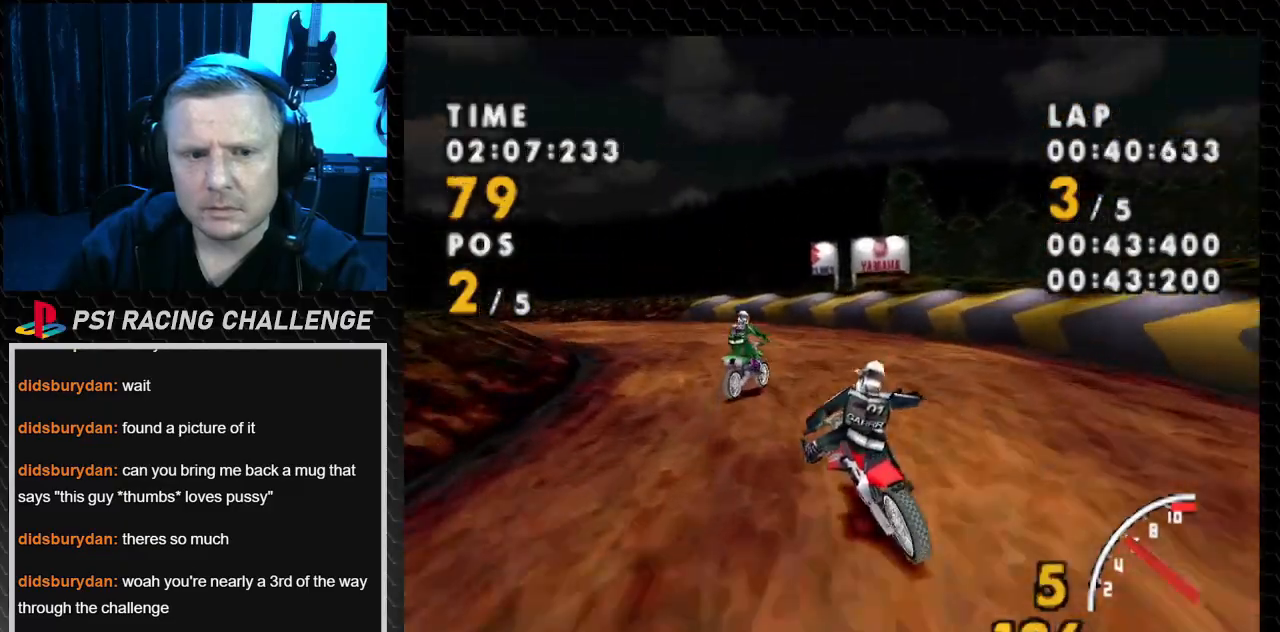
Gameplay with a controller (PlayStation layout); each line is a JSON object with the inputs held at the frame after it. "events" lists button and stick changes between this image and that frame as [ms after this image, input, new state], when the widget could be followed in between. Not read: L3 R3.
{"buttons": ["CROSS", "DPAD_LEFT"], "events": [[100, "SQUARE", "up"]]}
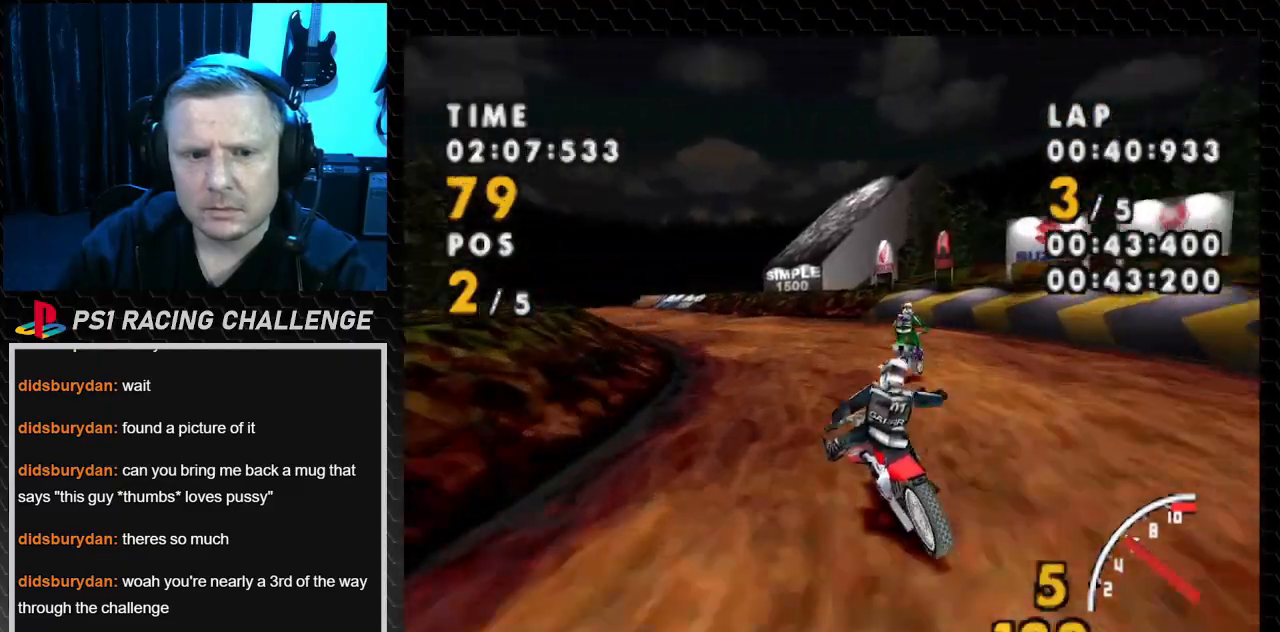
{"buttons": ["CROSS", "DPAD_LEFT"], "events": []}
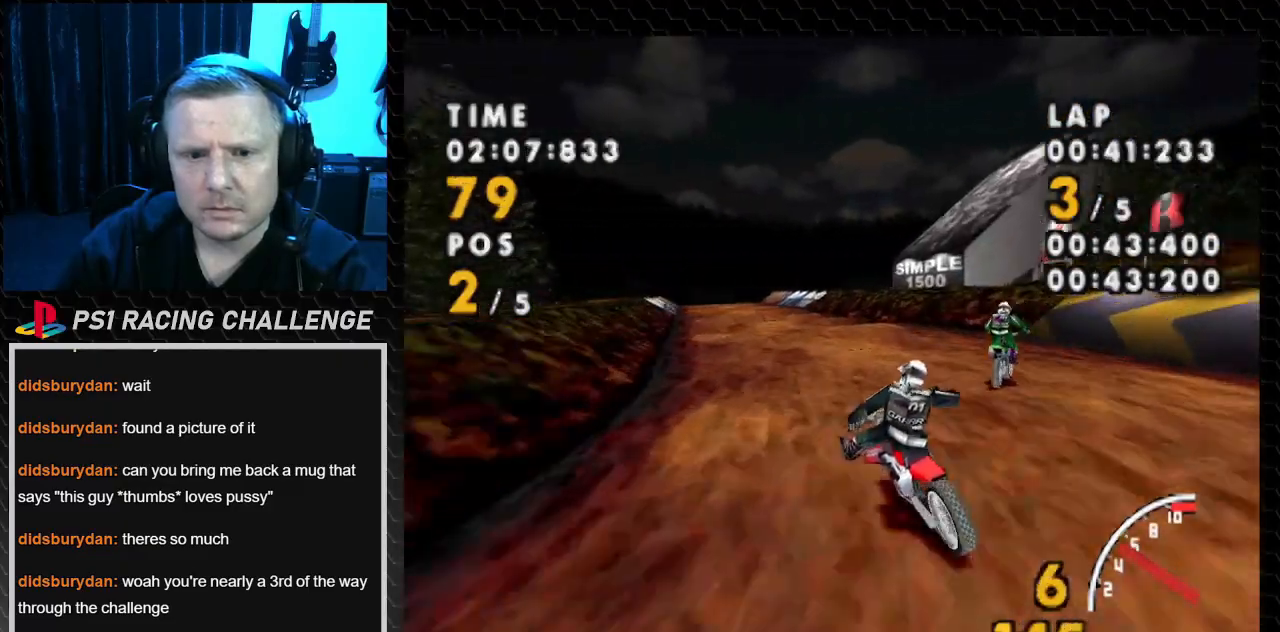
{"buttons": ["CROSS"], "events": [[67, "SQUARE", "down"], [133, "CROSS", "up"], [267, "CROSS", "down"], [267, "DPAD_LEFT", "up"], [267, "SQUARE", "up"]]}
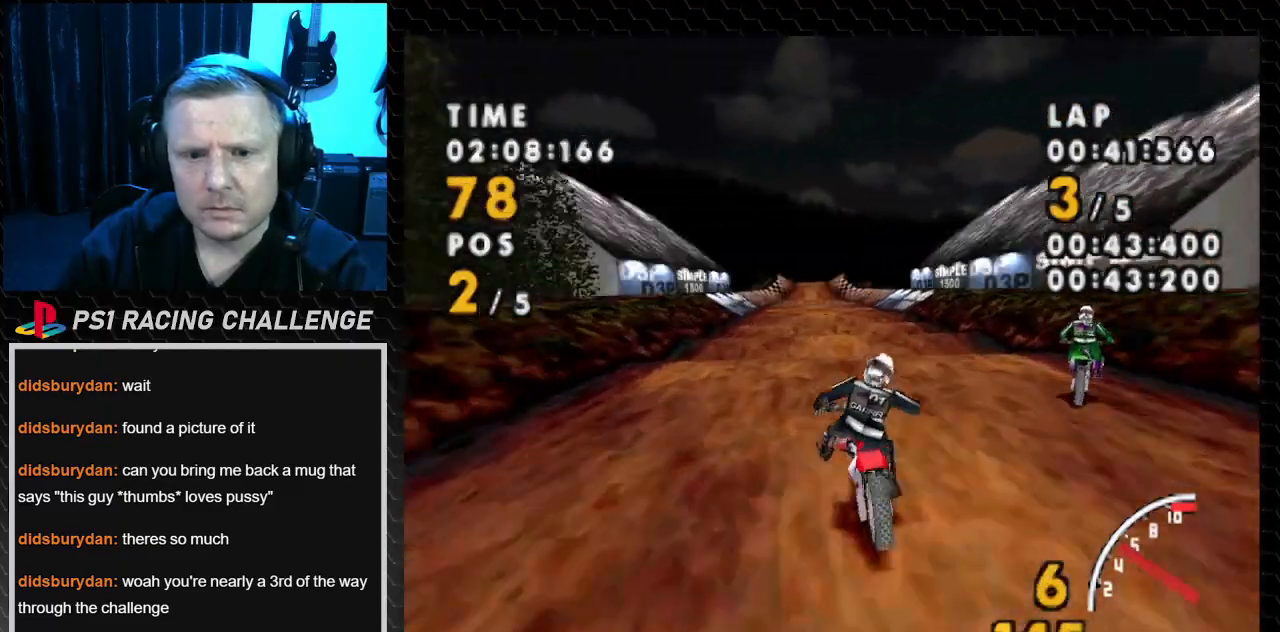
{"buttons": ["CROSS"], "events": [[67, "DPAD_LEFT", "down"], [367, "DPAD_LEFT", "up"]]}
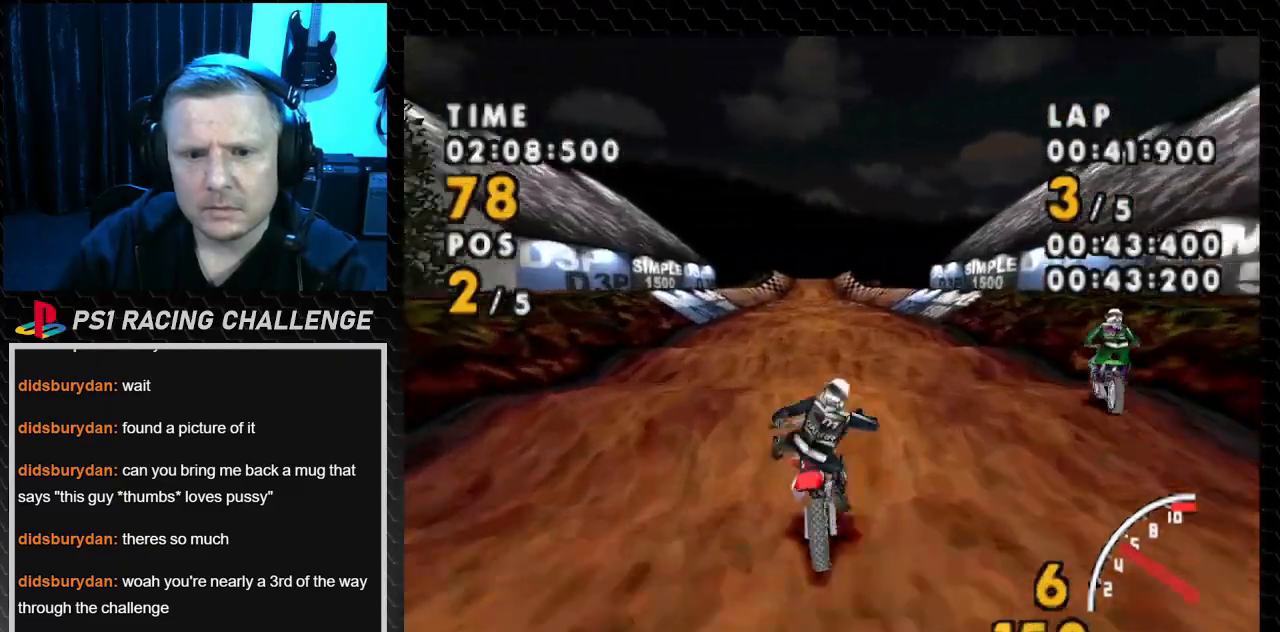
{"buttons": ["CROSS"], "events": [[333, "DPAD_LEFT", "down"], [400, "DPAD_LEFT", "up"]]}
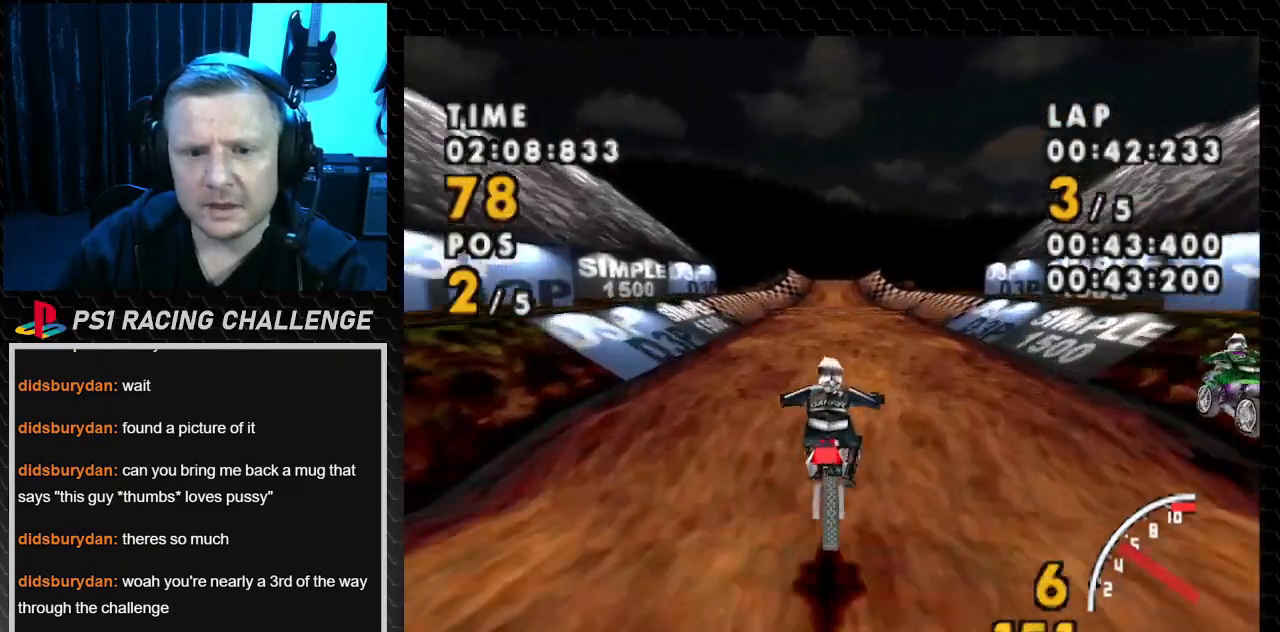
{"buttons": ["CROSS"], "events": [[167, "DPAD_RIGHT", "down"], [367, "DPAD_RIGHT", "up"]]}
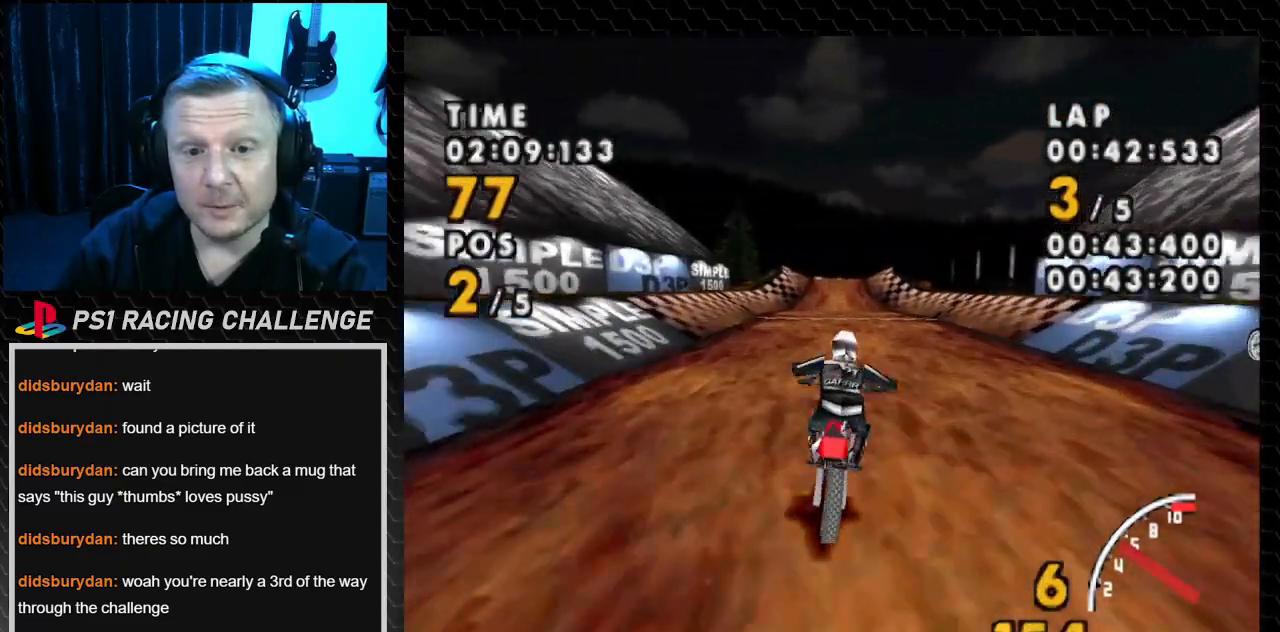
{"buttons": ["CROSS"], "events": []}
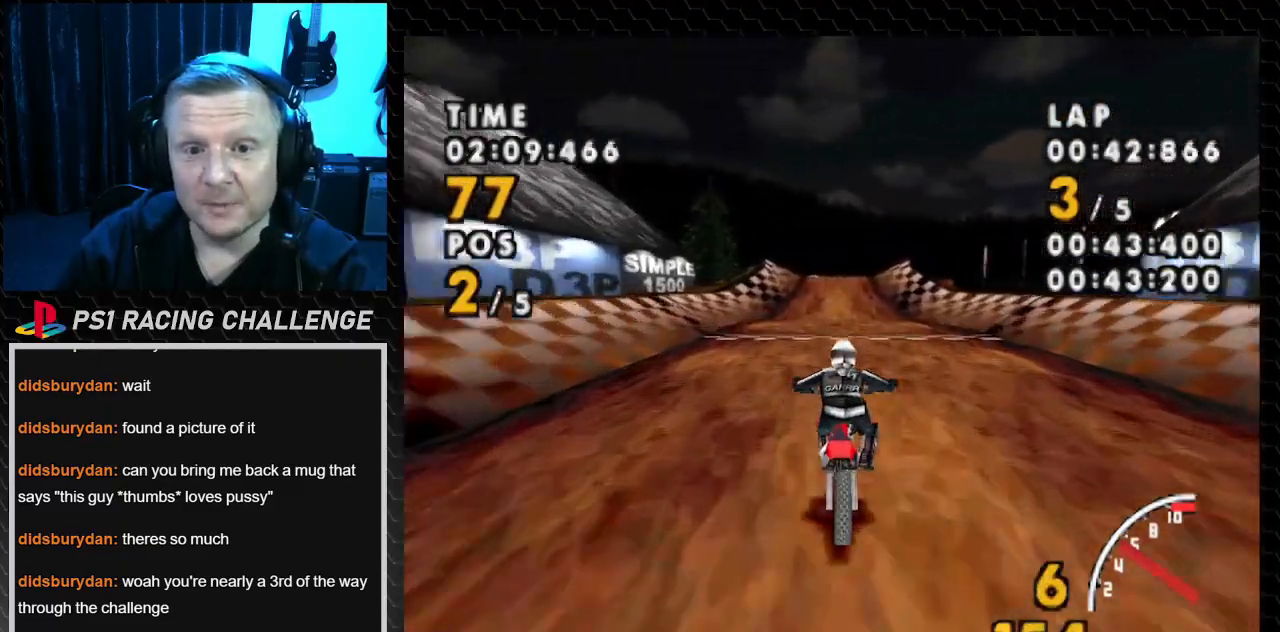
{"buttons": ["CROSS", "DPAD_LEFT"], "events": [[367, "DPAD_LEFT", "down"]]}
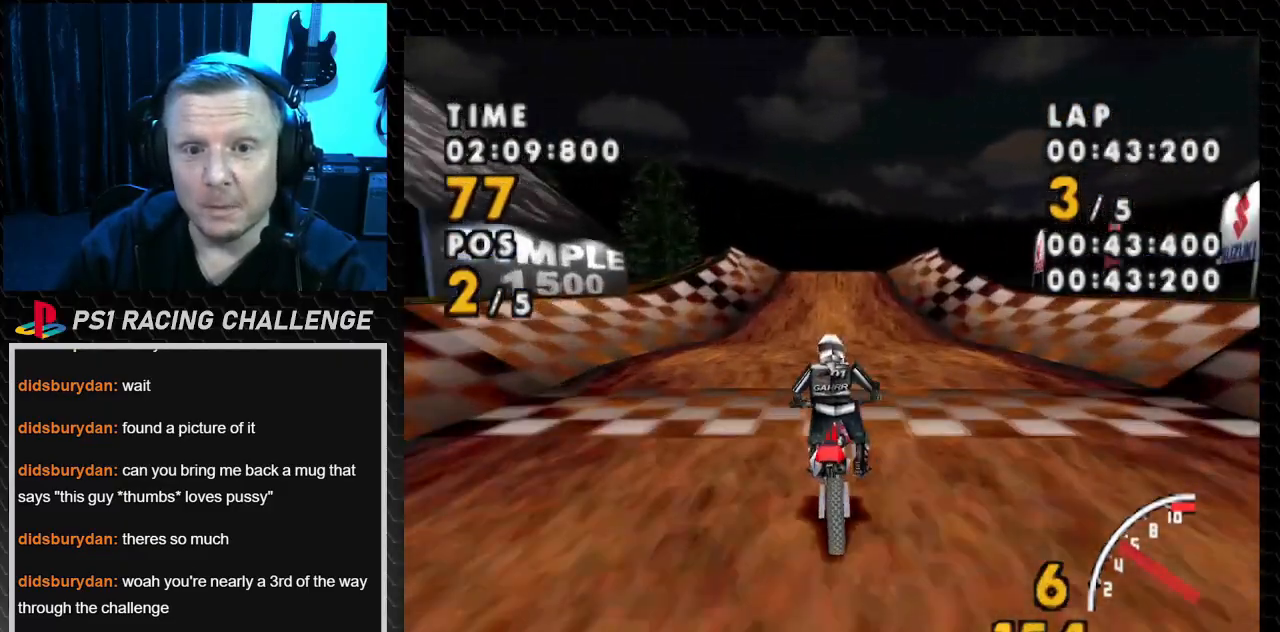
{"buttons": ["CROSS"], "events": [[67, "DPAD_LEFT", "up"]]}
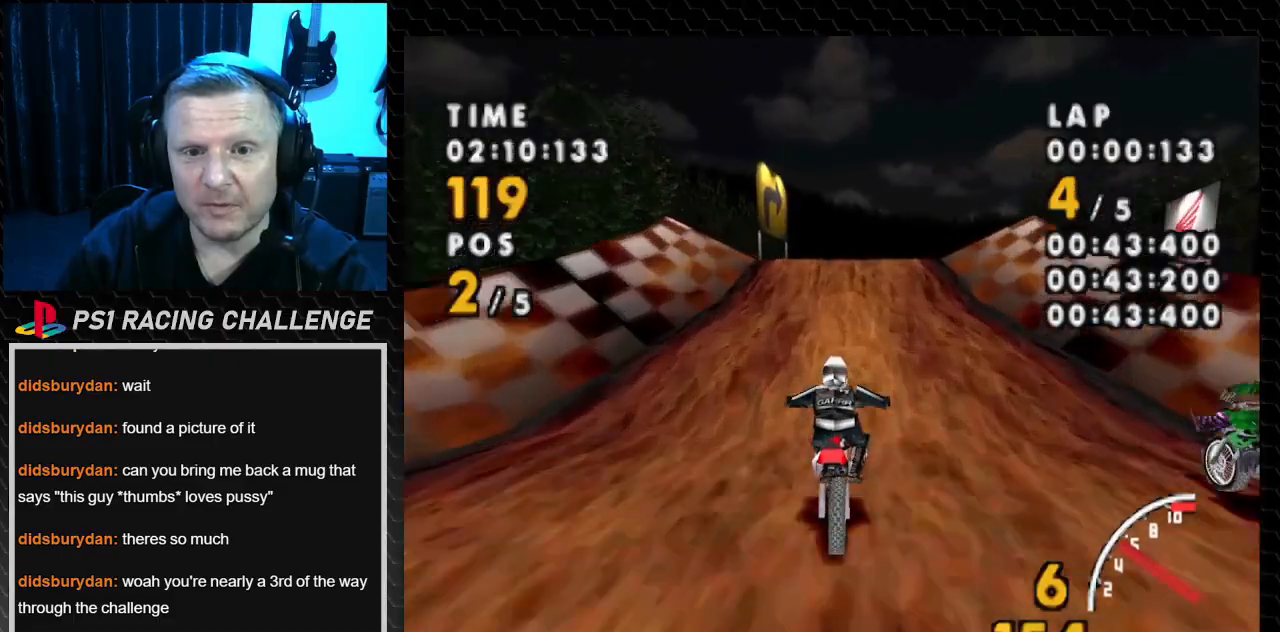
{"buttons": ["CROSS"], "events": [[67, "DPAD_RIGHT", "down"], [301, "DPAD_RIGHT", "up"]]}
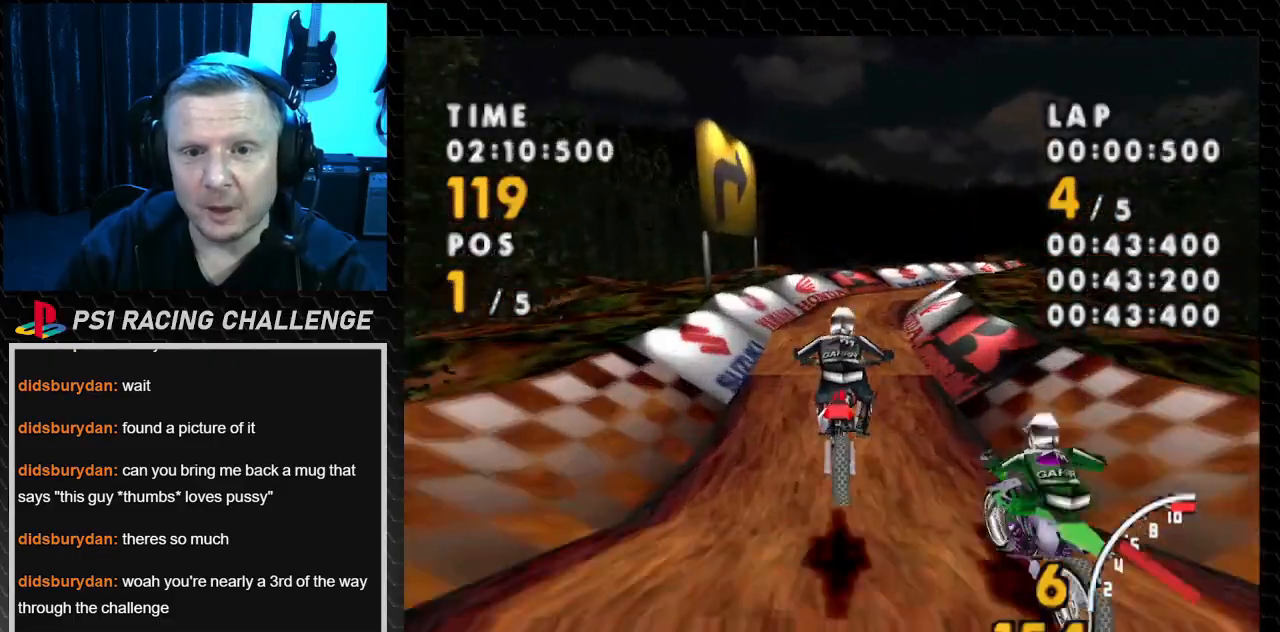
{"buttons": ["SQUARE", "DPAD_RIGHT"], "events": [[233, "DPAD_RIGHT", "down"], [467, "SQUARE", "down"], [500, "CROSS", "up"]]}
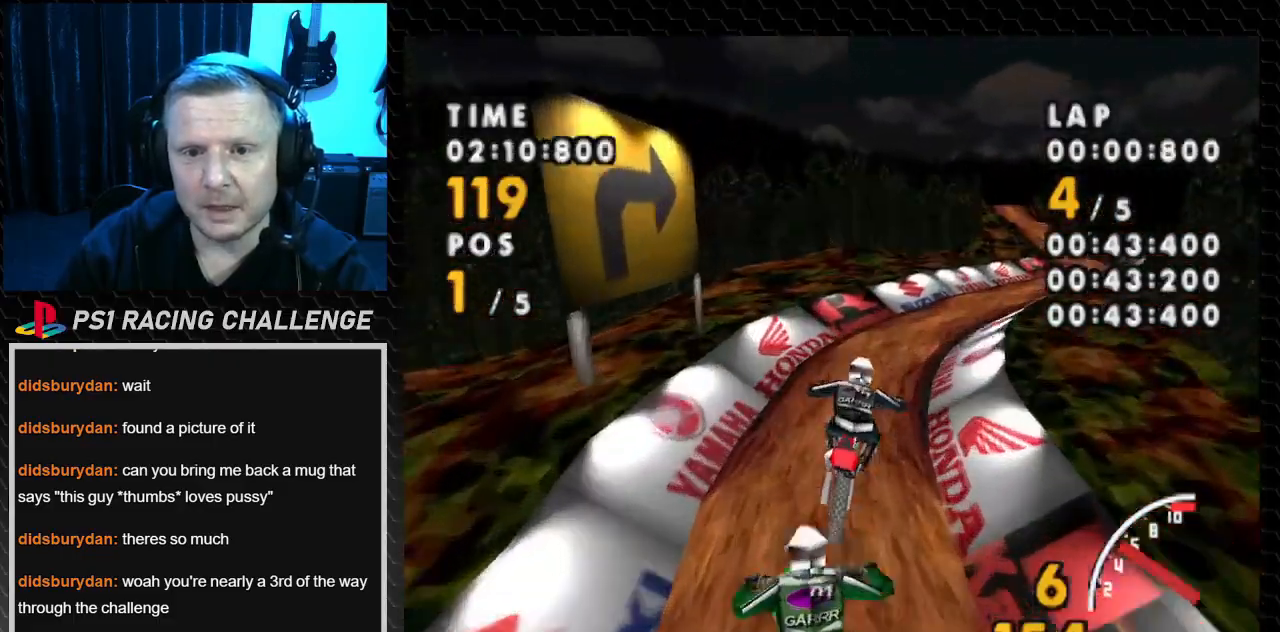
{"buttons": ["CROSS"], "events": [[167, "CROSS", "down"], [201, "SQUARE", "up"], [334, "DPAD_RIGHT", "up"]]}
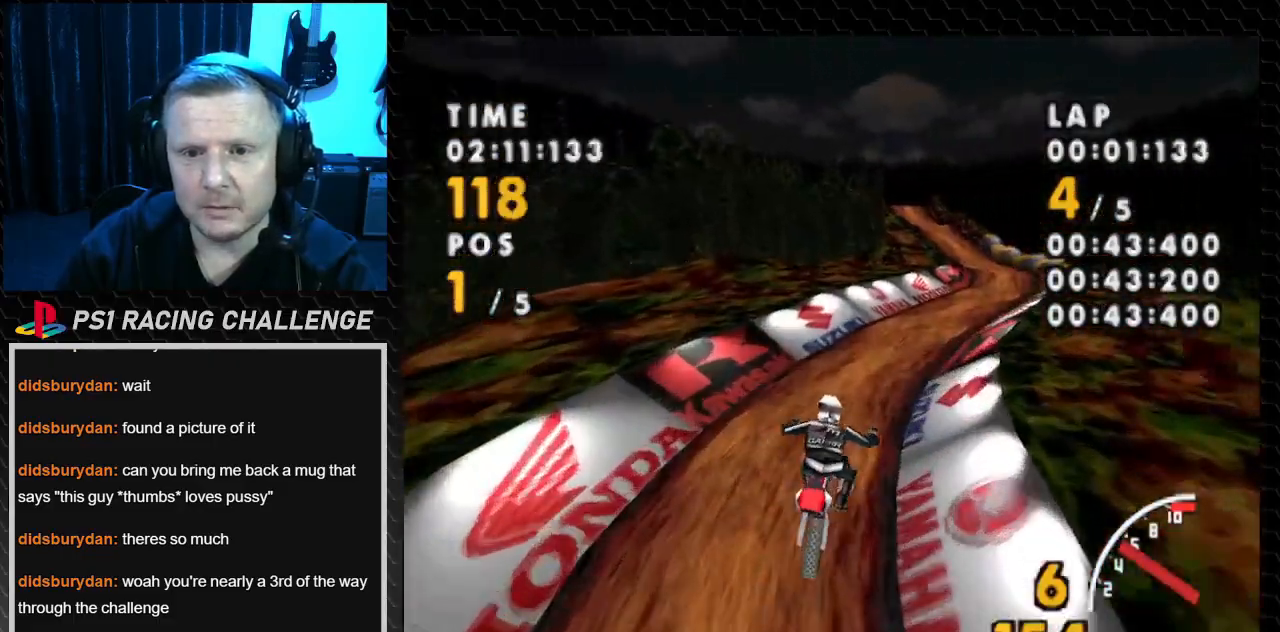
{"buttons": ["SQUARE", "DPAD_RIGHT"], "events": [[133, "DPAD_RIGHT", "down"], [300, "SQUARE", "down"], [333, "CROSS", "up"]]}
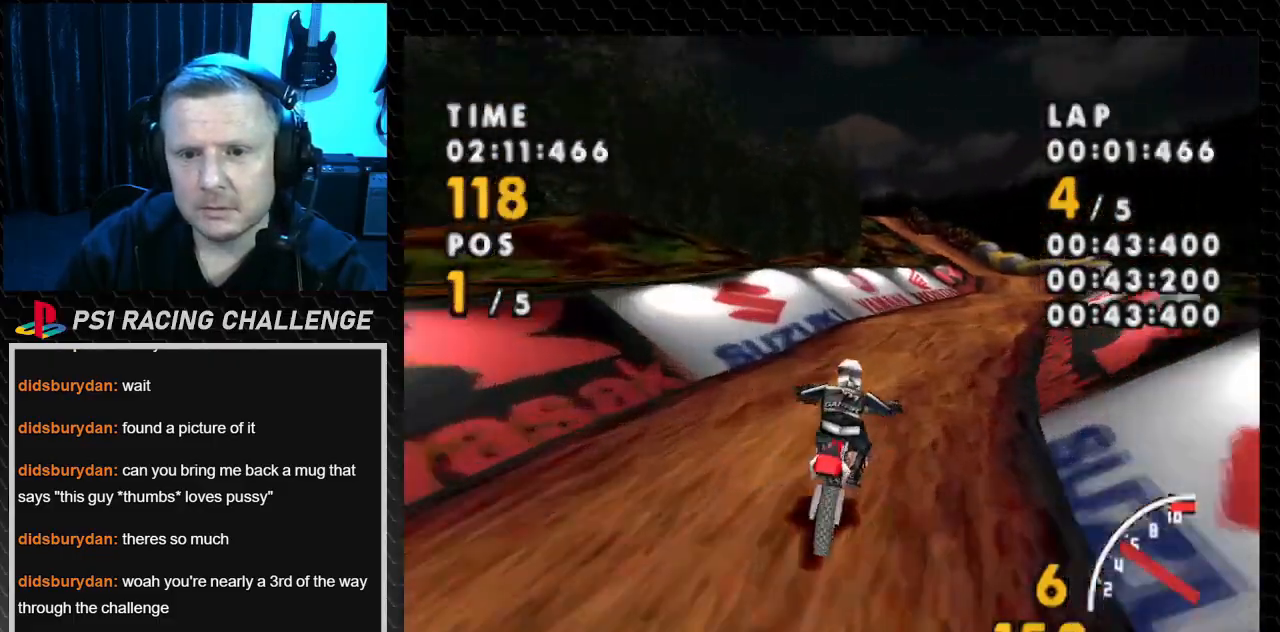
{"buttons": ["CROSS", "DPAD_RIGHT"], "events": [[301, "CROSS", "down"], [367, "SQUARE", "up"]]}
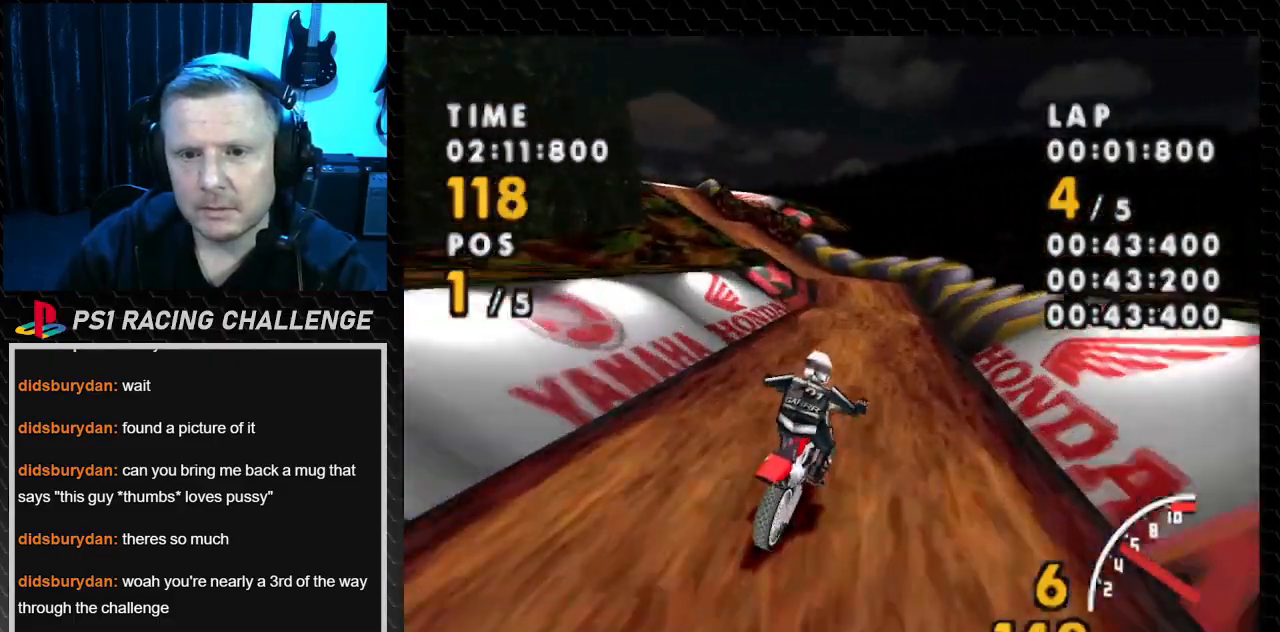
{"buttons": ["SQUARE", "DPAD_LEFT"], "events": [[67, "DPAD_RIGHT", "up"], [167, "DPAD_LEFT", "down"], [434, "SQUARE", "down"], [500, "CROSS", "up"]]}
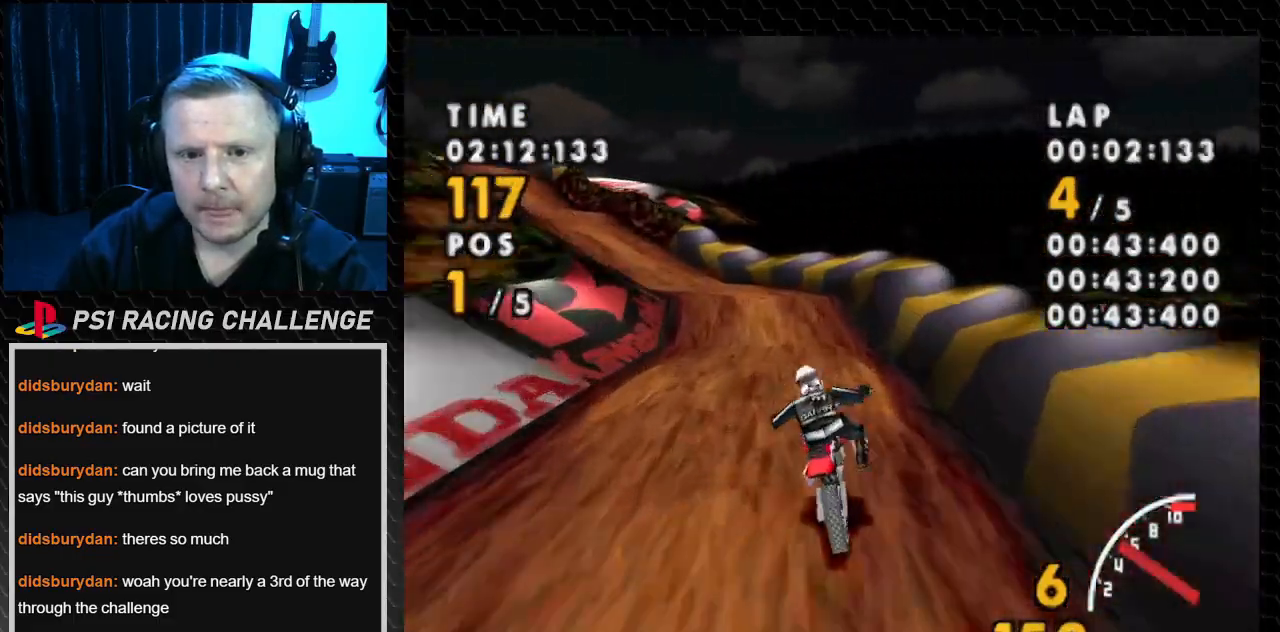
{"buttons": ["SQUARE", "DPAD_LEFT"], "events": [[134, "CROSS", "down"], [201, "SQUARE", "up"], [301, "SQUARE", "down"], [367, "CROSS", "up"]]}
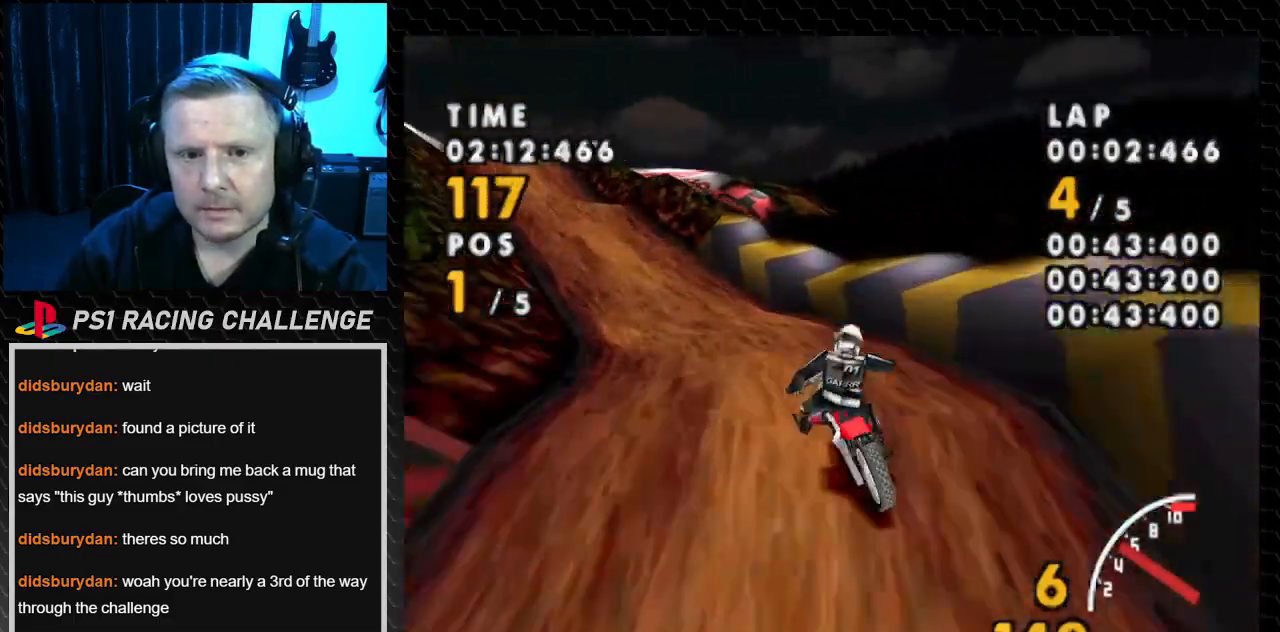
{"buttons": ["CROSS", "DPAD_LEFT"], "events": [[333, "CROSS", "down"], [400, "SQUARE", "up"]]}
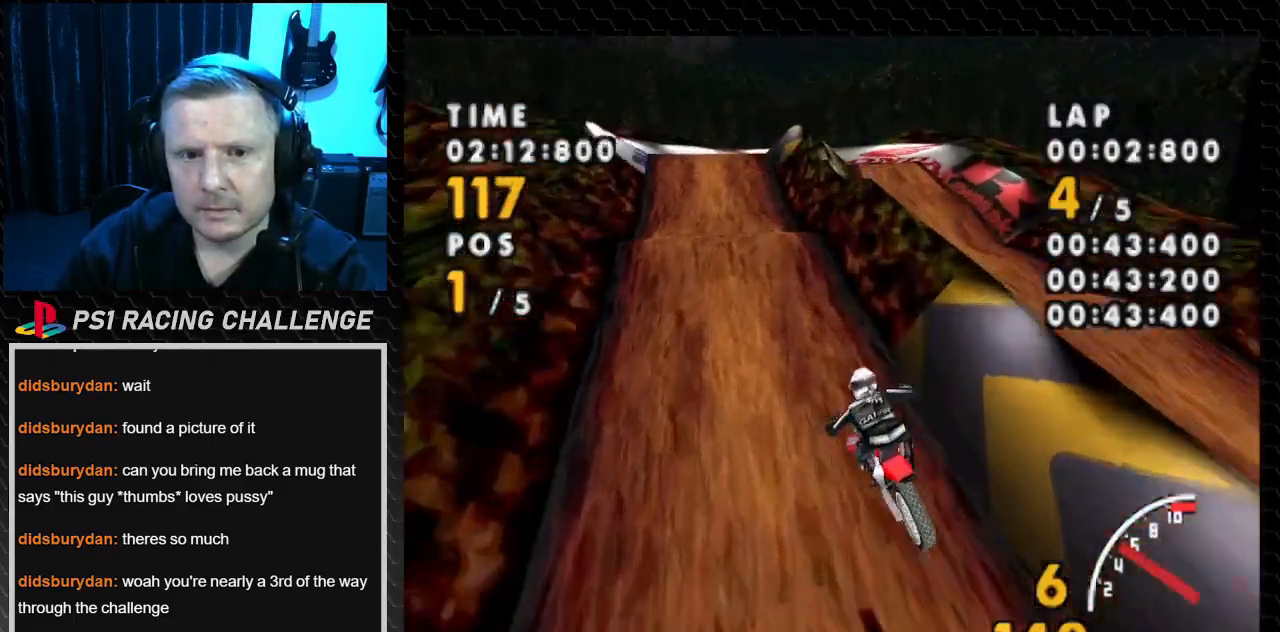
{"buttons": ["CROSS"], "events": [[367, "DPAD_LEFT", "up"]]}
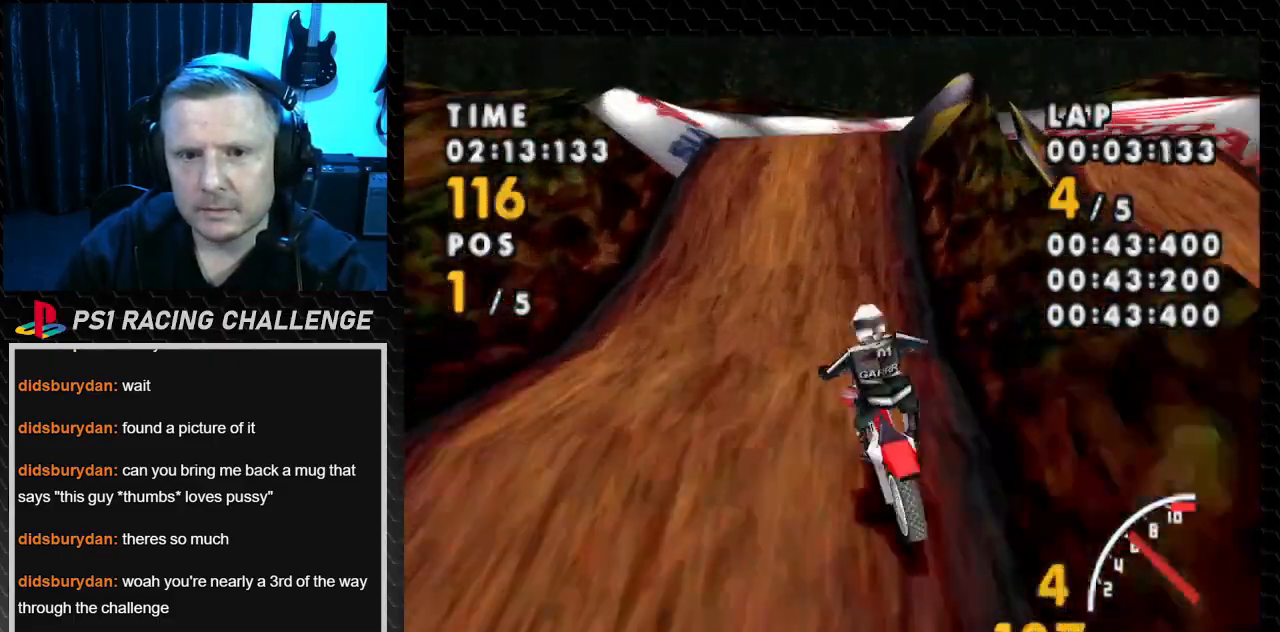
{"buttons": ["SQUARE", "DPAD_RIGHT"], "events": [[233, "DPAD_RIGHT", "down"], [267, "CROSS", "up"], [267, "SQUARE", "down"]]}
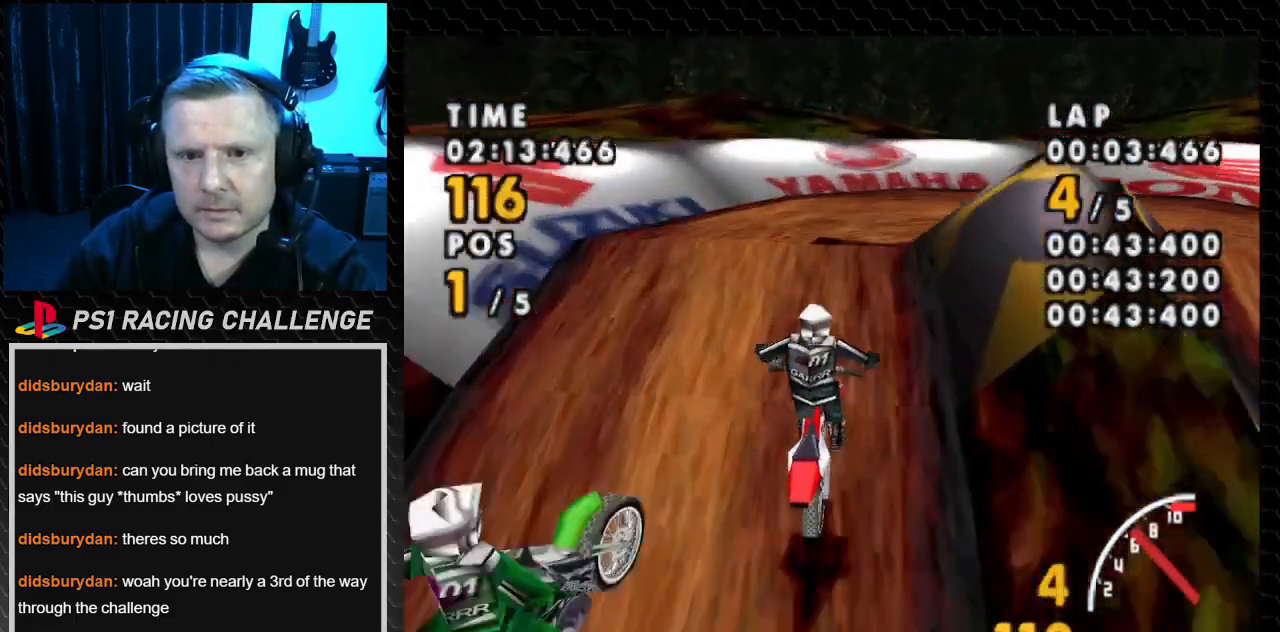
{"buttons": ["SQUARE", "DPAD_RIGHT"], "events": [[67, "CROSS", "down"], [201, "SQUARE", "up"], [301, "SQUARE", "down"], [401, "CROSS", "up"]]}
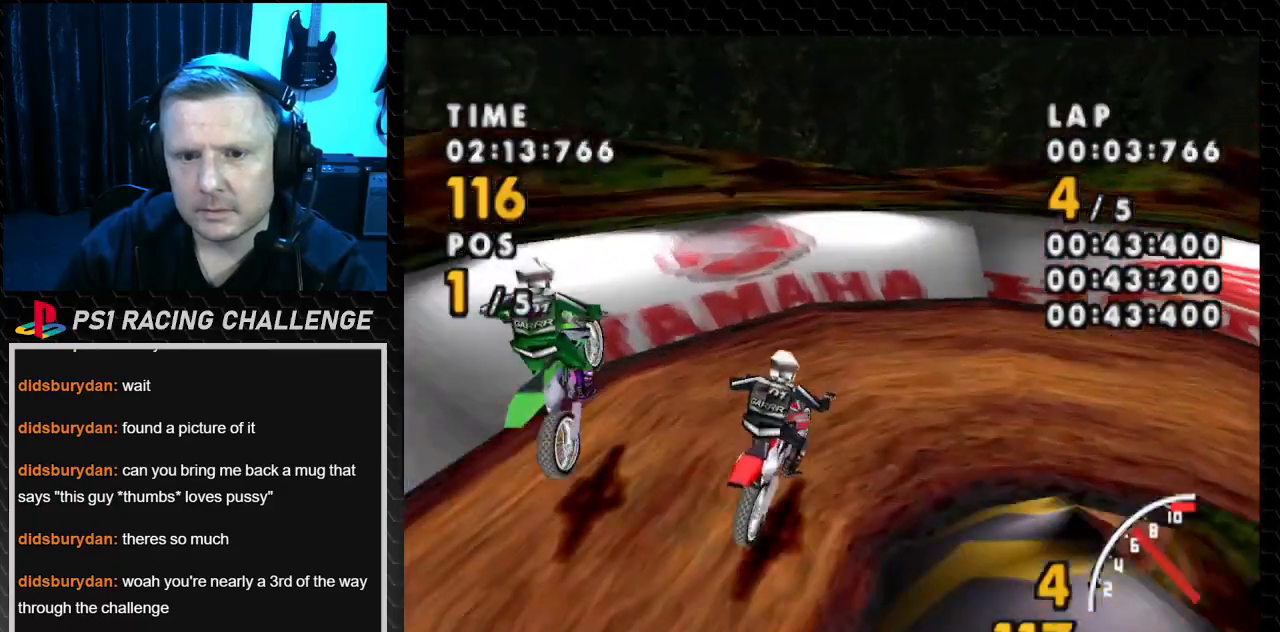
{"buttons": ["CROSS", "SQUARE", "DPAD_RIGHT"], "events": [[367, "CROSS", "down"]]}
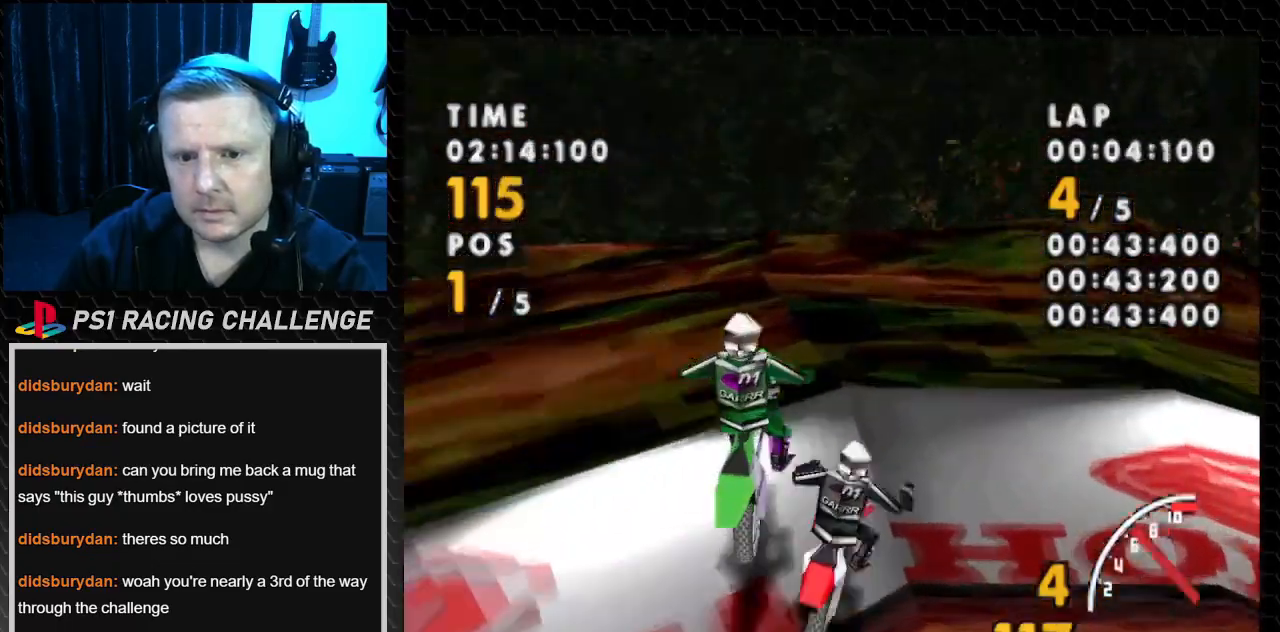
{"buttons": ["CROSS", "DPAD_RIGHT"], "events": [[67, "SQUARE", "up"]]}
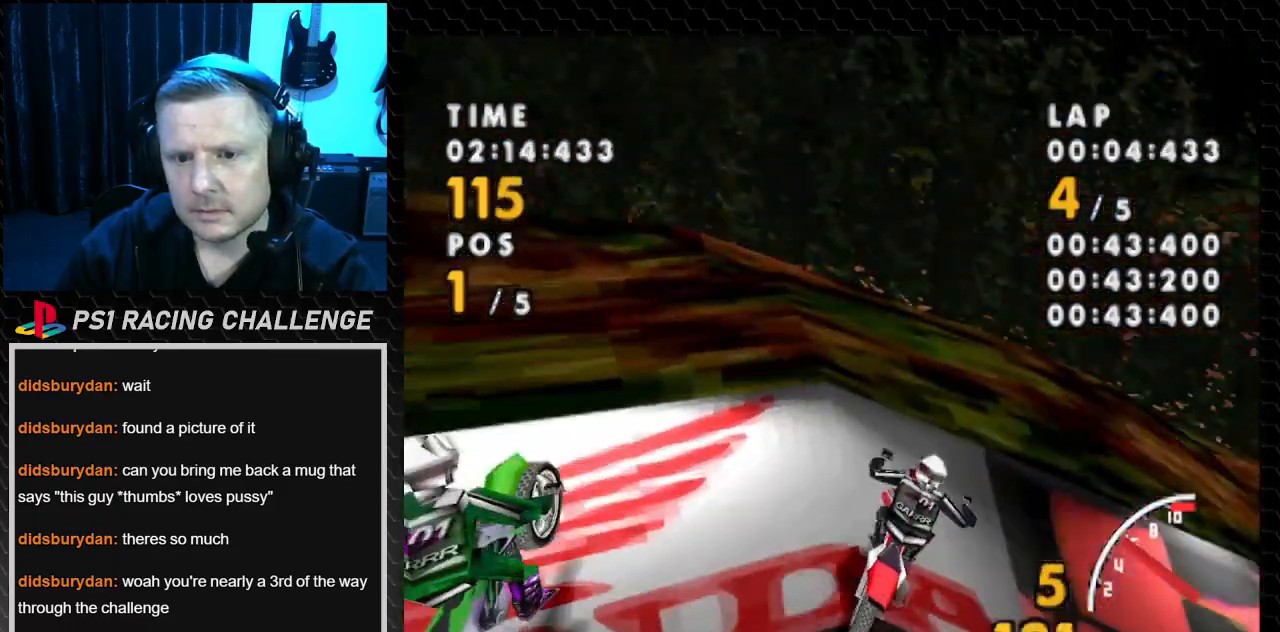
{"buttons": ["CROSS", "DPAD_RIGHT"], "events": []}
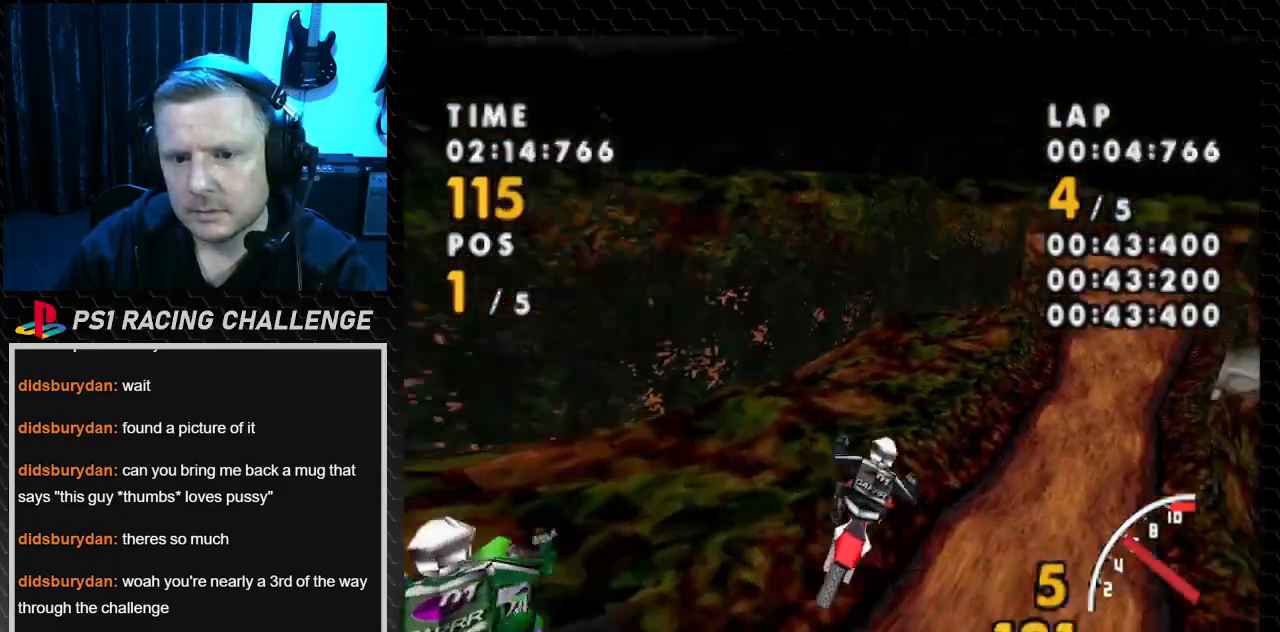
{"buttons": ["CROSS", "DPAD_LEFT"], "events": [[67, "DPAD_RIGHT", "up"], [167, "DPAD_LEFT", "down"]]}
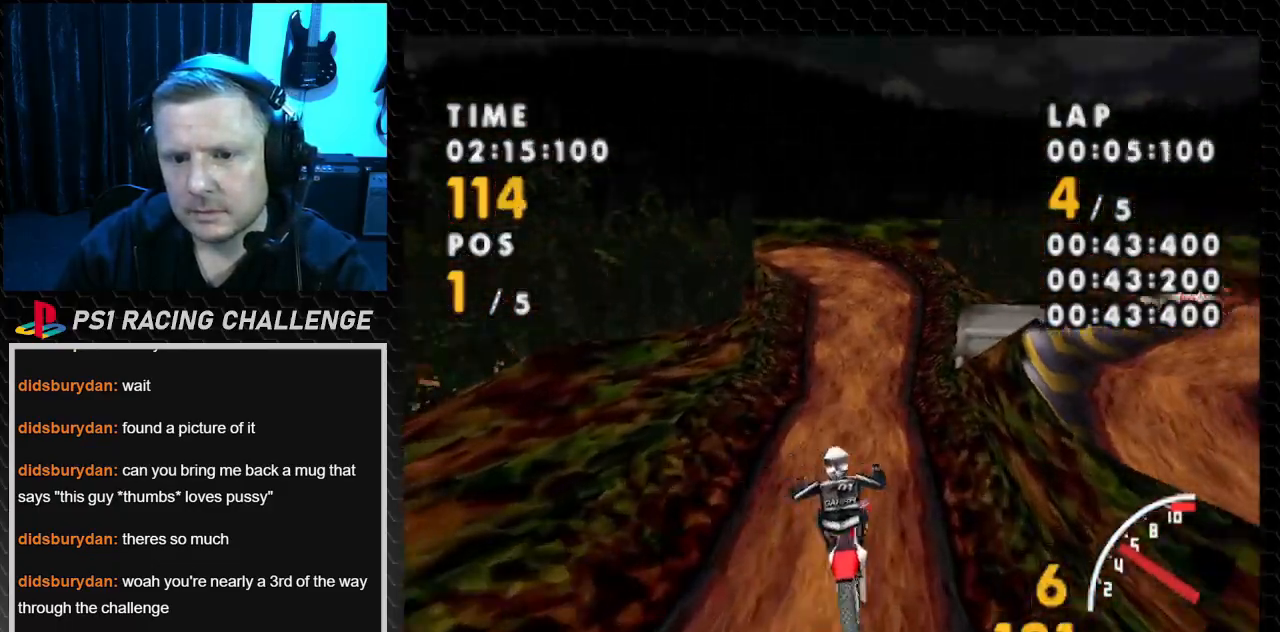
{"buttons": ["CROSS"], "events": [[468, "DPAD_LEFT", "up"]]}
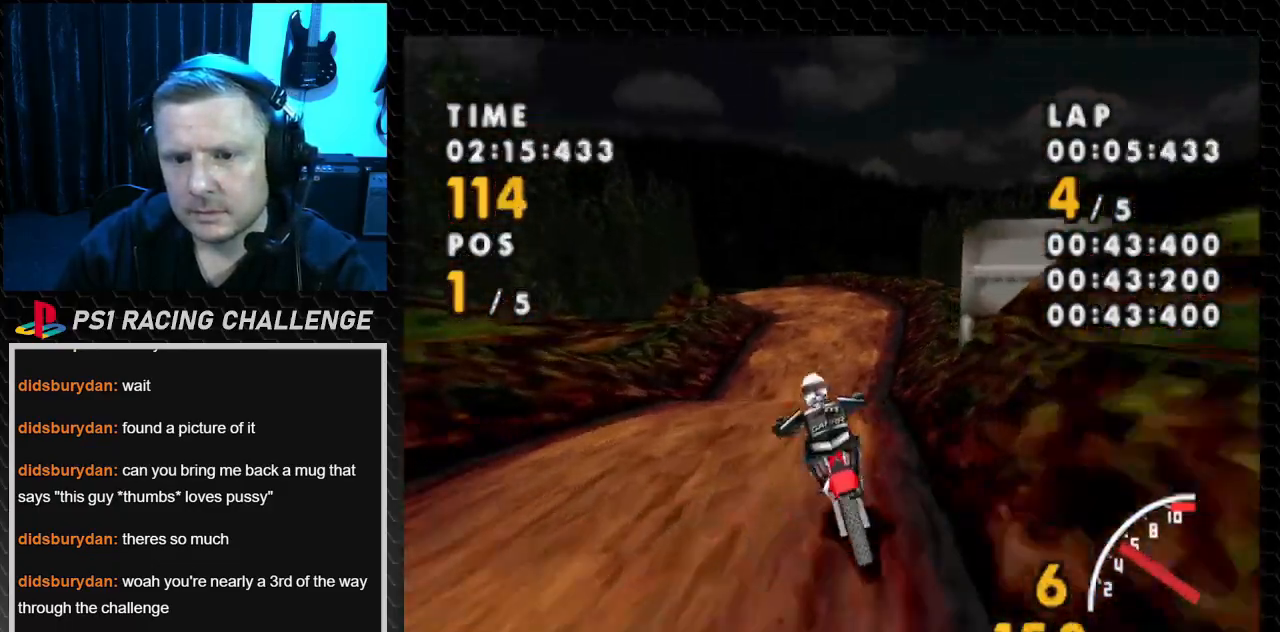
{"buttons": ["CROSS"], "events": [[167, "DPAD_LEFT", "down"], [334, "DPAD_LEFT", "up"]]}
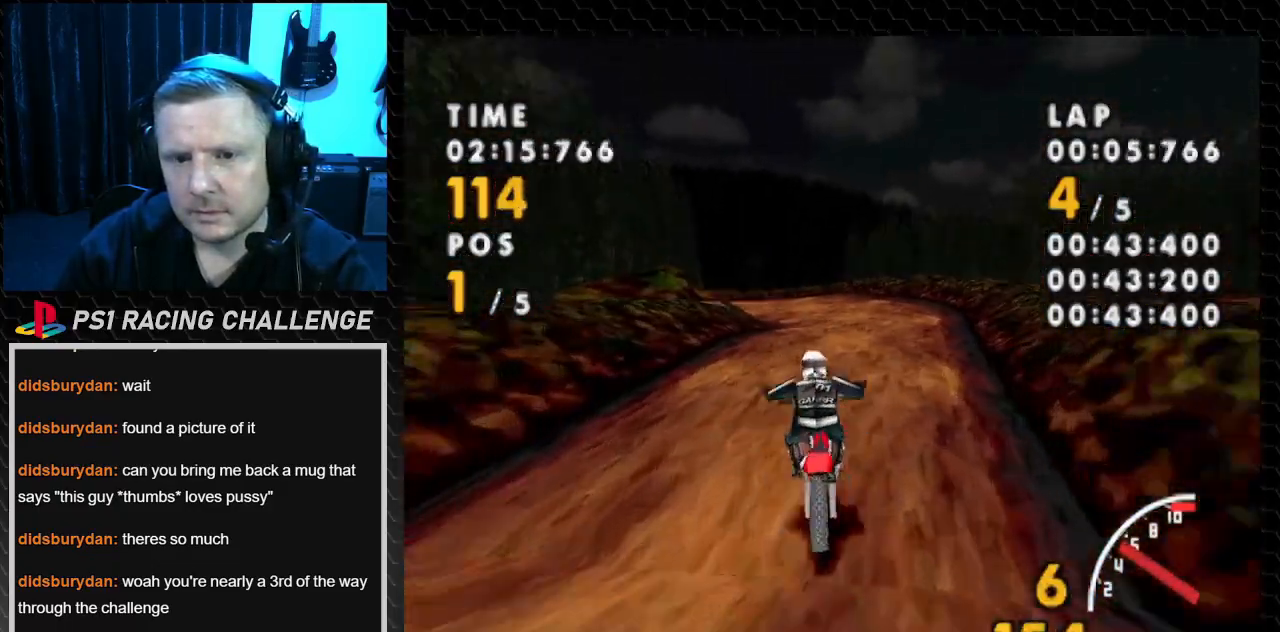
{"buttons": ["CROSS"], "events": []}
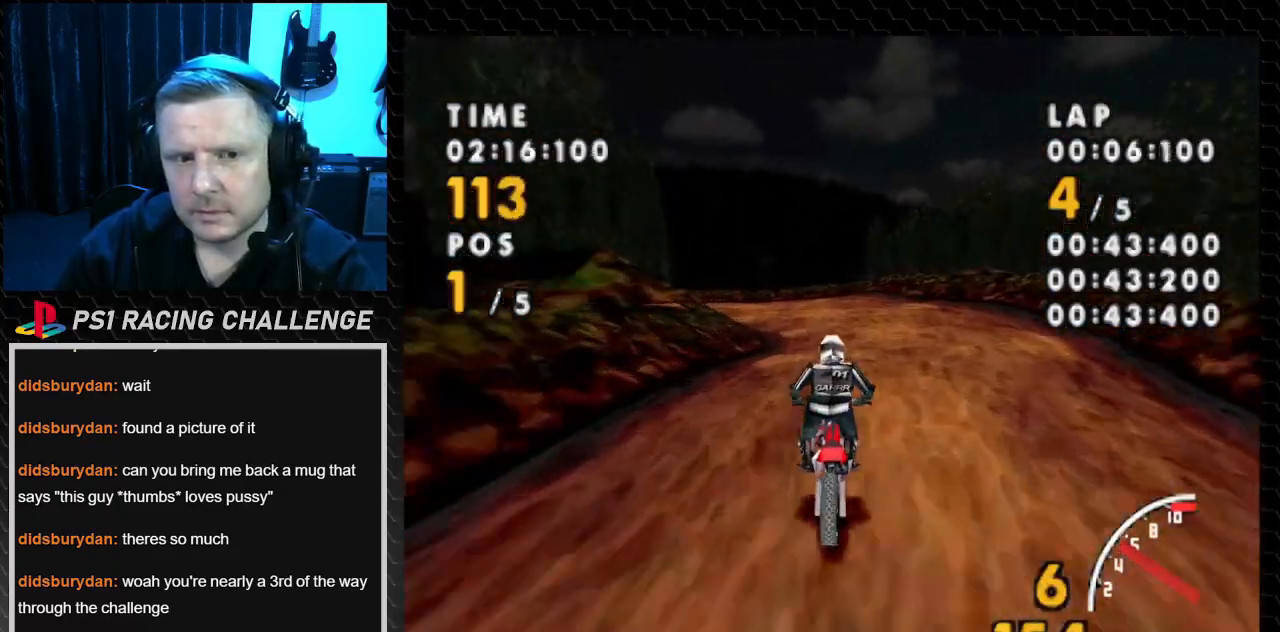
{"buttons": ["CROSS", "DPAD_LEFT"], "events": [[100, "DPAD_RIGHT", "down"], [200, "DPAD_RIGHT", "up"], [467, "DPAD_LEFT", "down"]]}
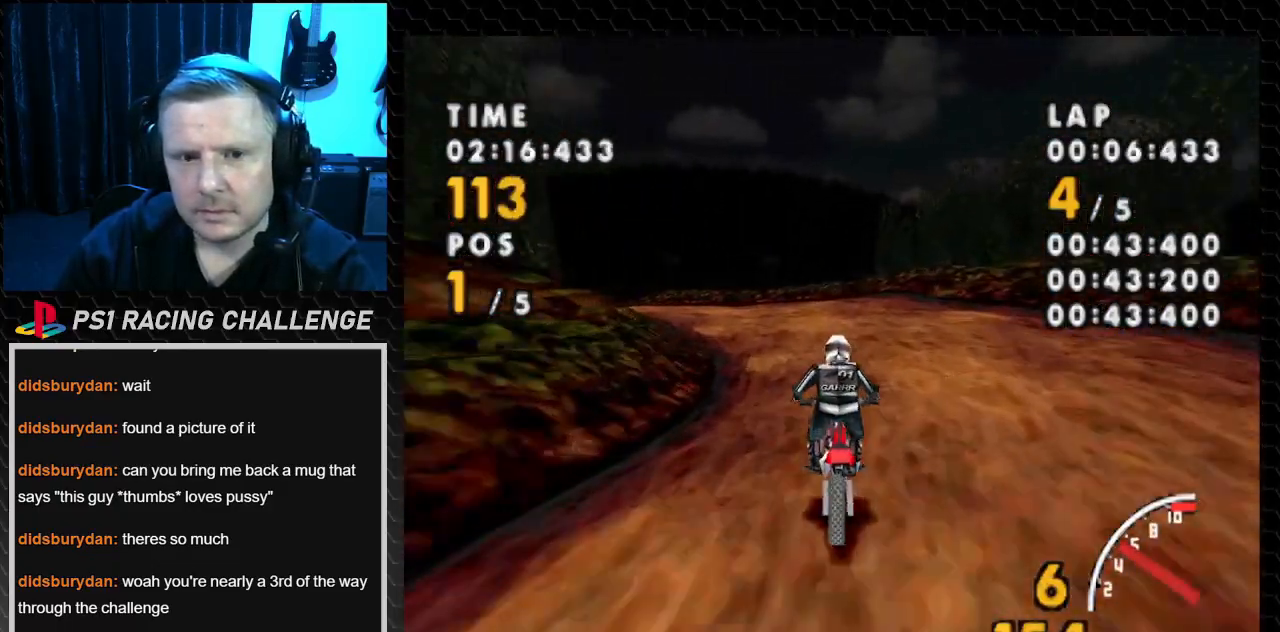
{"buttons": ["CROSS", "DPAD_LEFT"], "events": []}
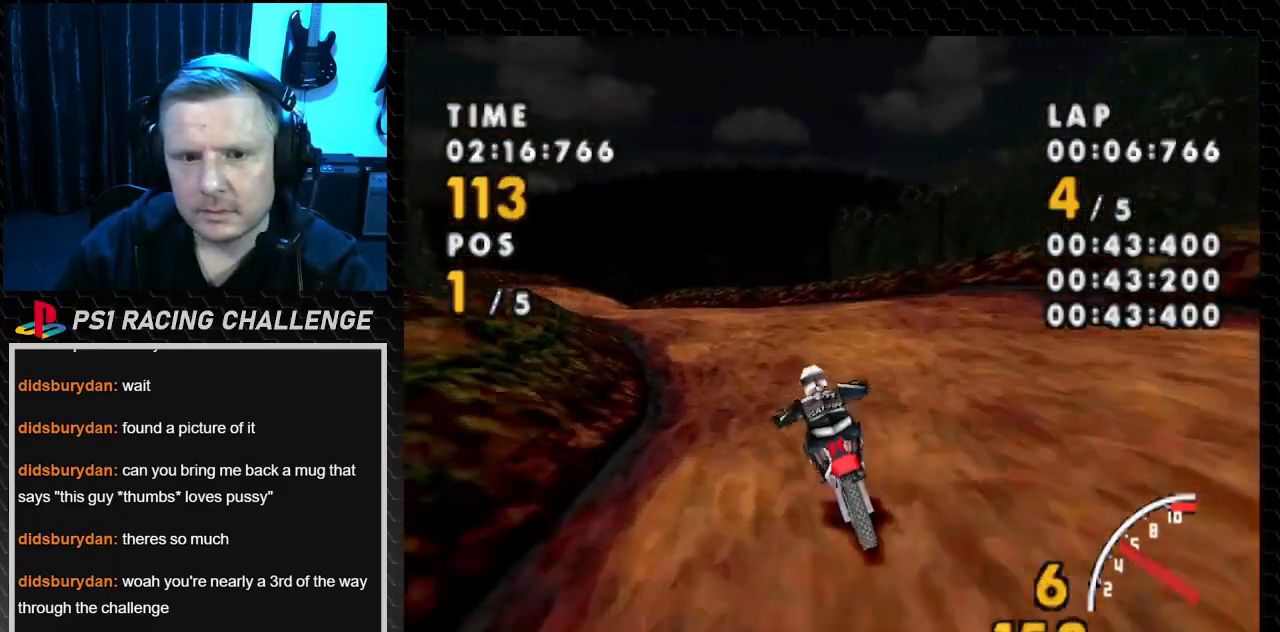
{"buttons": ["CROSS", "DPAD_LEFT"], "events": []}